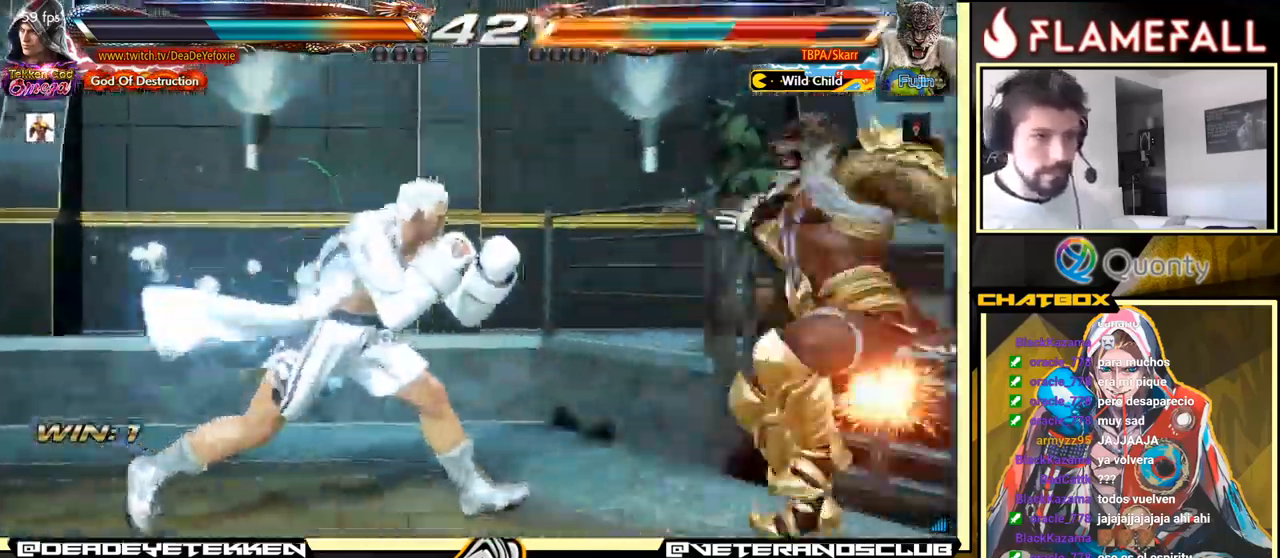
Gameplay with a controller (arcade stick); each line is a JSON object with the inputs held at the frame after it. "events" lists button and stick changes between this image and that frame as [ms after this image, input, new state], when the widget could be followed in between. Not read: L3 R3.
{"buttons": ["A"], "left_stick": "right", "events": [[33, "left_stick", "center"], [100, "left_stick", "down"], [133, "Y", "down"], [166, "X", "down"], [200, "Y", "up"], [216, "X", "up"], [483, "A", "down"], [483, "left_stick", "right"]]}
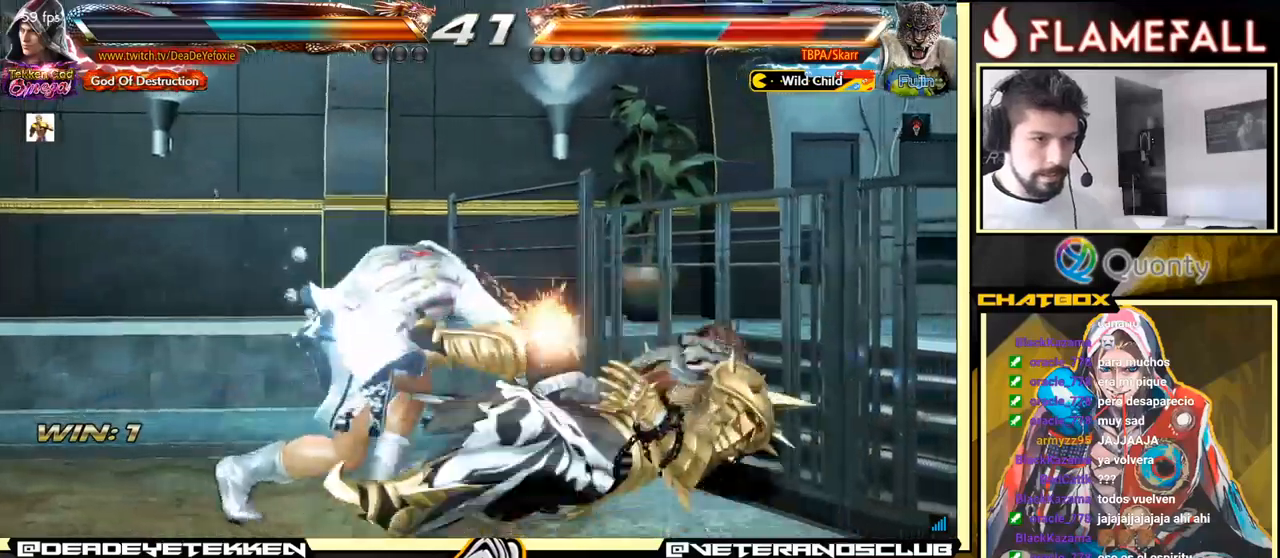
{"buttons": ["A"], "left_stick": "right", "events": []}
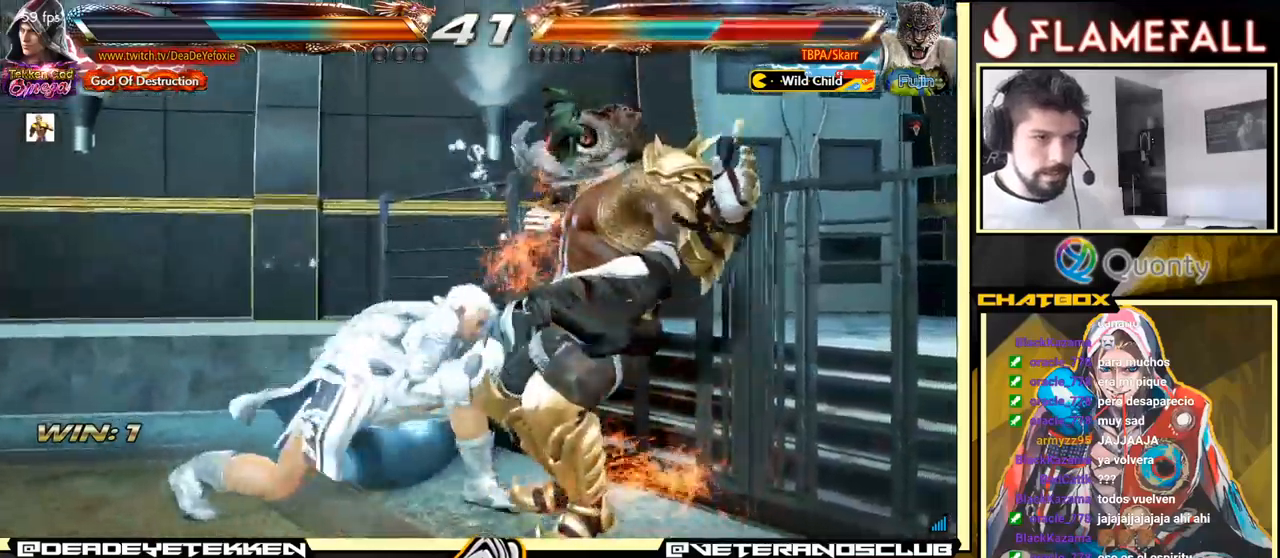
{"buttons": ["A"], "left_stick": "right", "events": []}
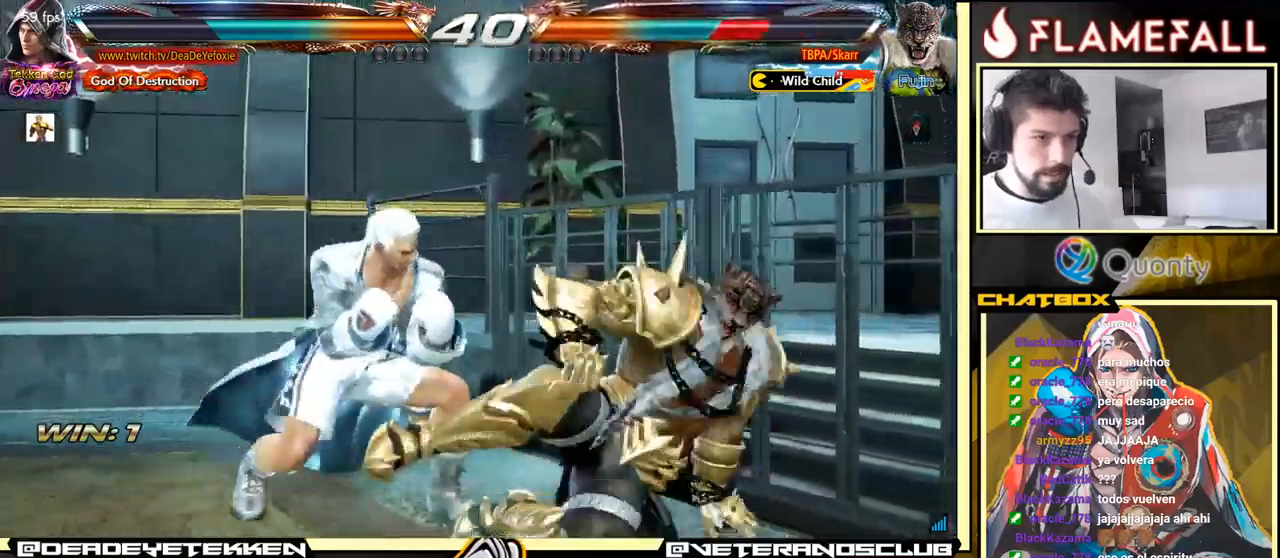
{"buttons": ["A", "Y"], "left_stick": "right", "events": [[17, "Y", "down"], [150, "Y", "up"], [217, "Y", "down"], [267, "Y", "up"], [400, "Y", "down"], [450, "Y", "up"], [500, "Y", "down"]]}
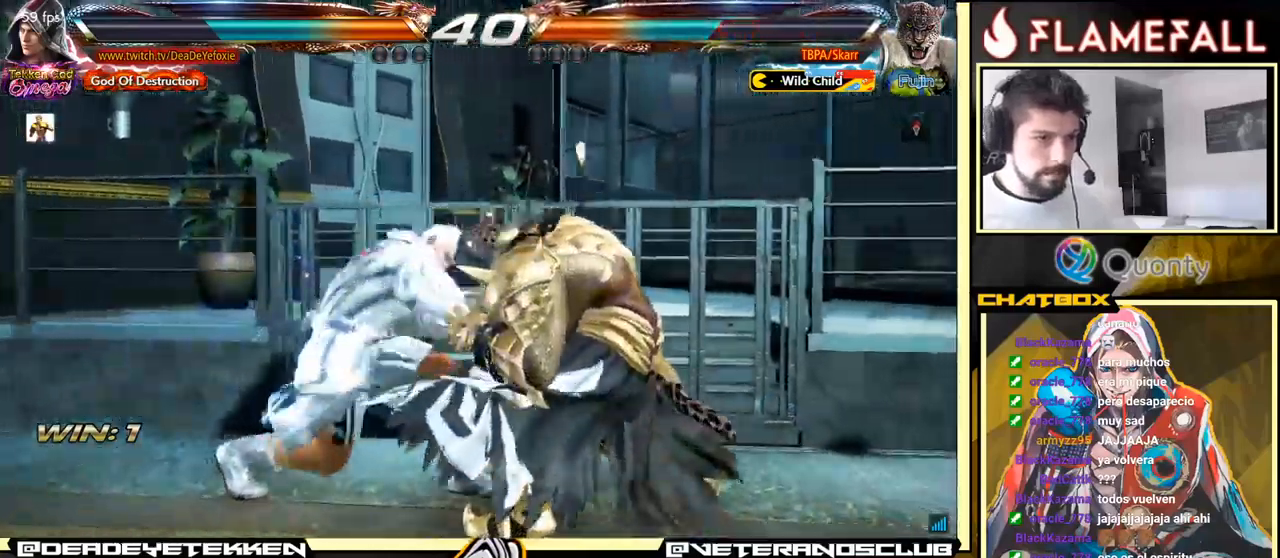
{"buttons": [], "left_stick": "down-left", "events": [[83, "Y", "up"], [100, "Y", "down"], [200, "Y", "up"], [300, "A", "up"], [450, "left_stick", "down-left"]]}
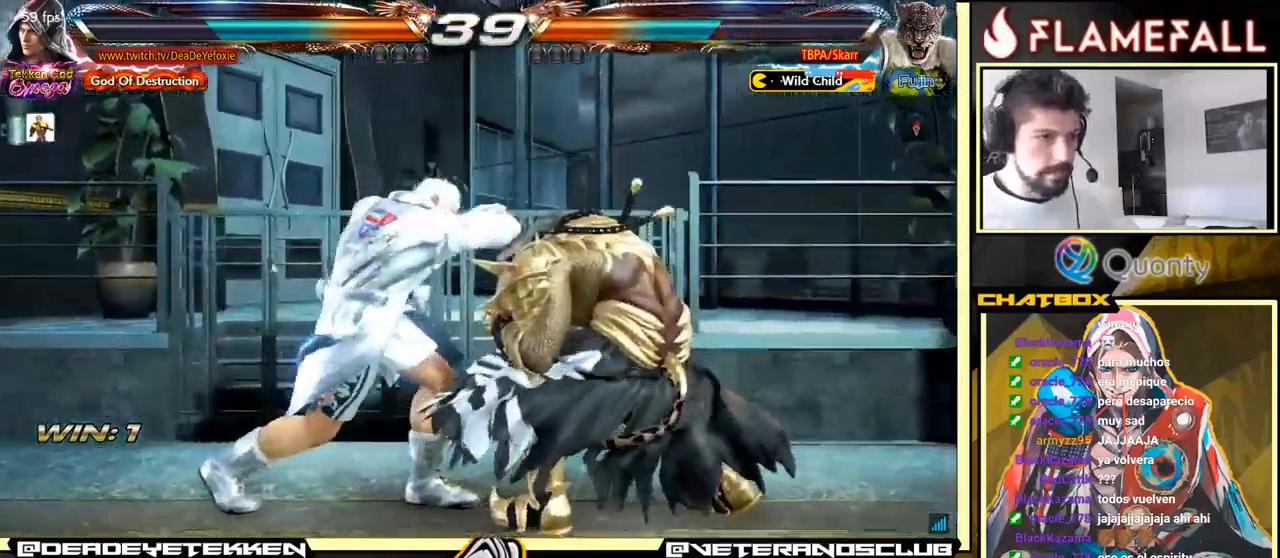
{"buttons": [], "left_stick": "left", "events": [[267, "left_stick", "left"]]}
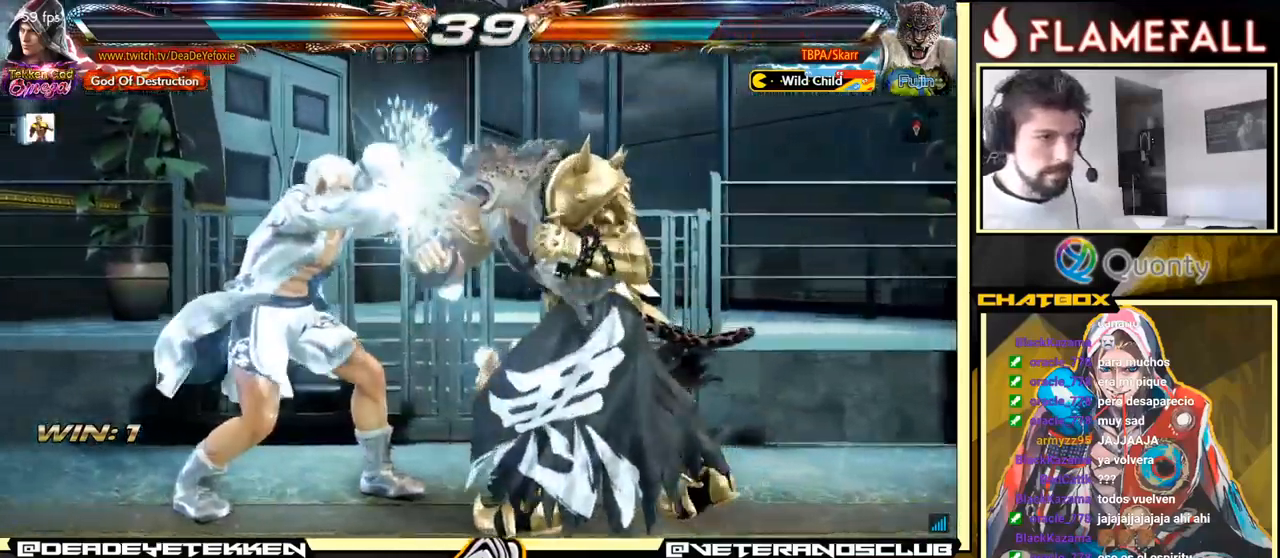
{"buttons": ["A"], "left_stick": "down", "events": [[117, "left_stick", "center"], [250, "left_stick", "left"], [400, "left_stick", "center"], [450, "left_stick", "down"], [483, "A", "down"]]}
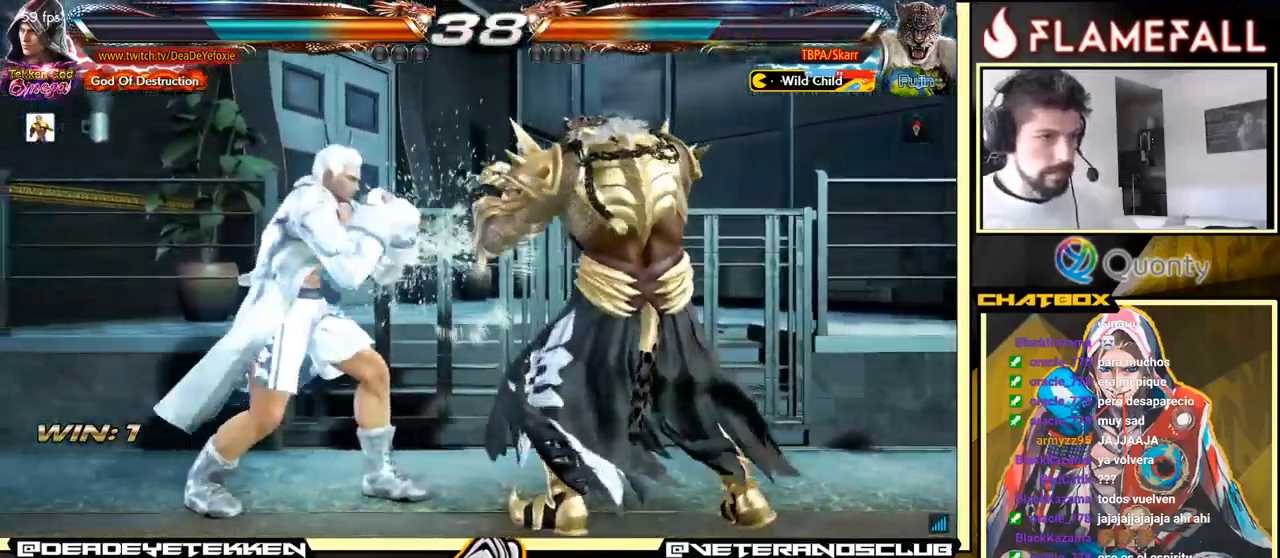
{"buttons": [], "left_stick": "left", "events": [[67, "A", "up"], [83, "Y", "down"], [100, "left_stick", "down-right"], [133, "Y", "up"], [183, "Y", "down"], [217, "left_stick", "right"], [233, "Y", "up"], [267, "Y", "down"], [300, "Y", "up"], [367, "Y", "down"], [367, "left_stick", "left"], [467, "Y", "up"]]}
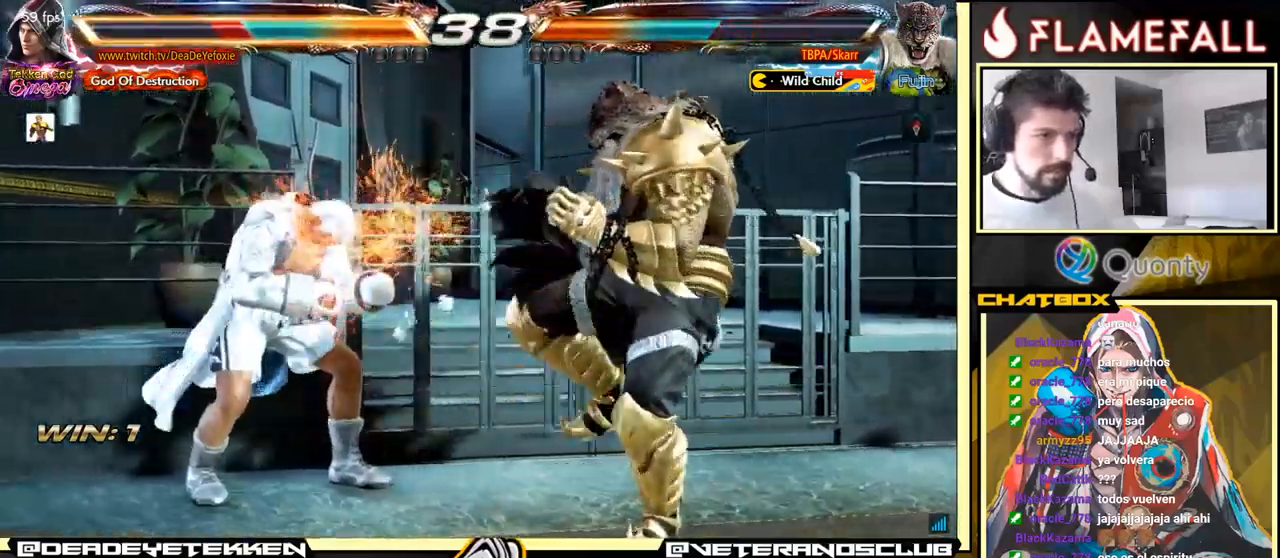
{"buttons": [], "left_stick": "center", "events": [[117, "left_stick", "center"], [250, "B", "down"], [367, "B", "up"]]}
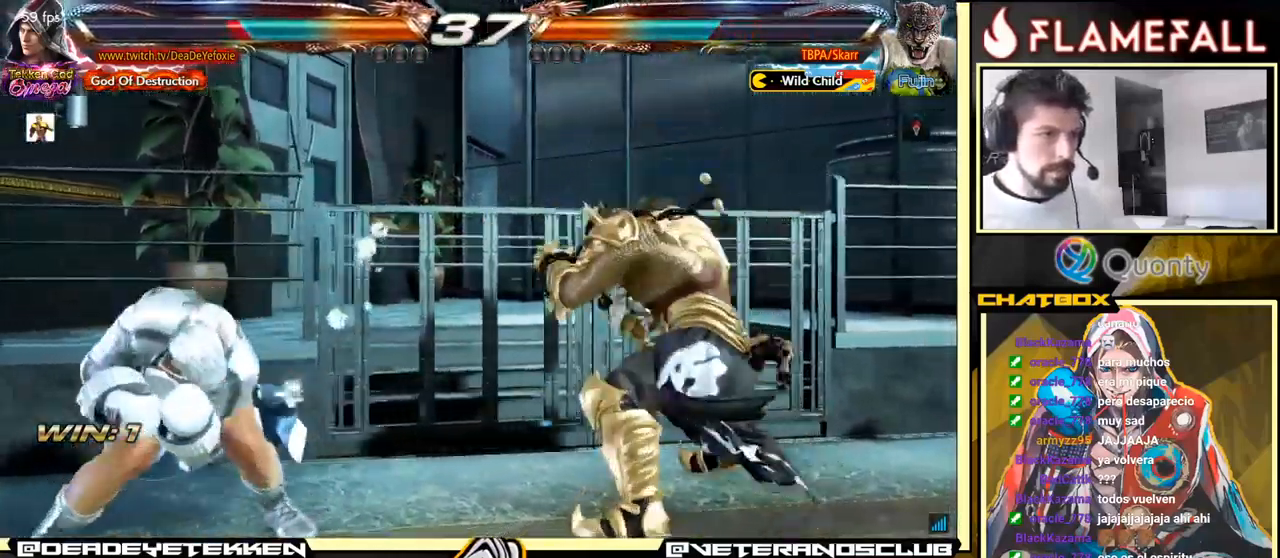
{"buttons": ["Y"], "left_stick": "right", "events": [[167, "X", "down"], [250, "left_stick", "right"], [283, "X", "up"], [433, "Y", "down"]]}
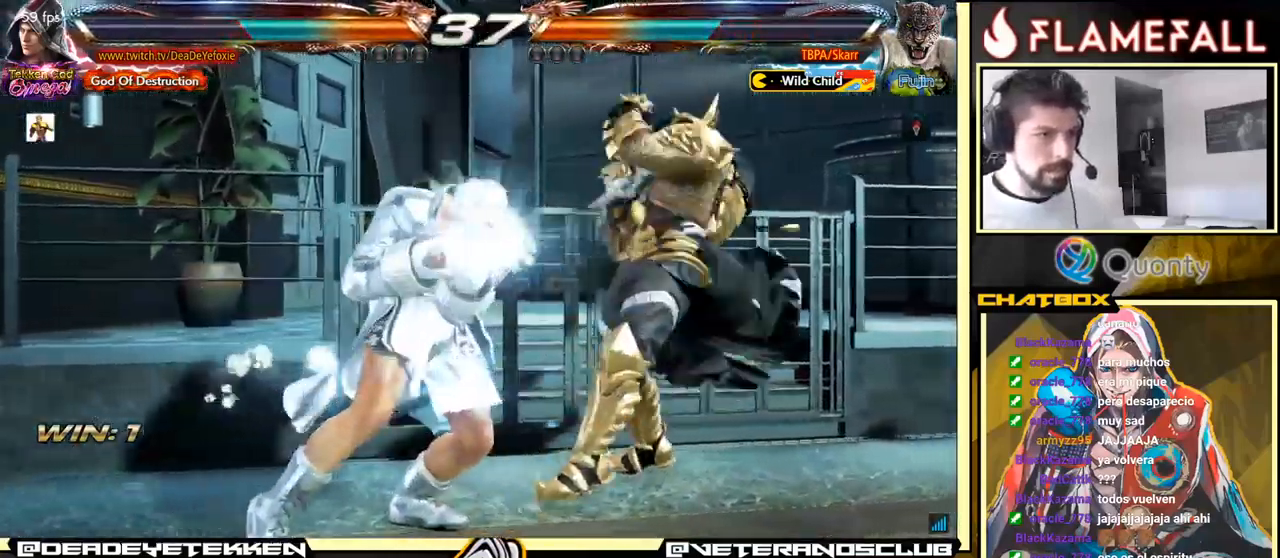
{"buttons": [], "left_stick": "left", "events": [[200, "Y", "up"], [384, "left_stick", "left"]]}
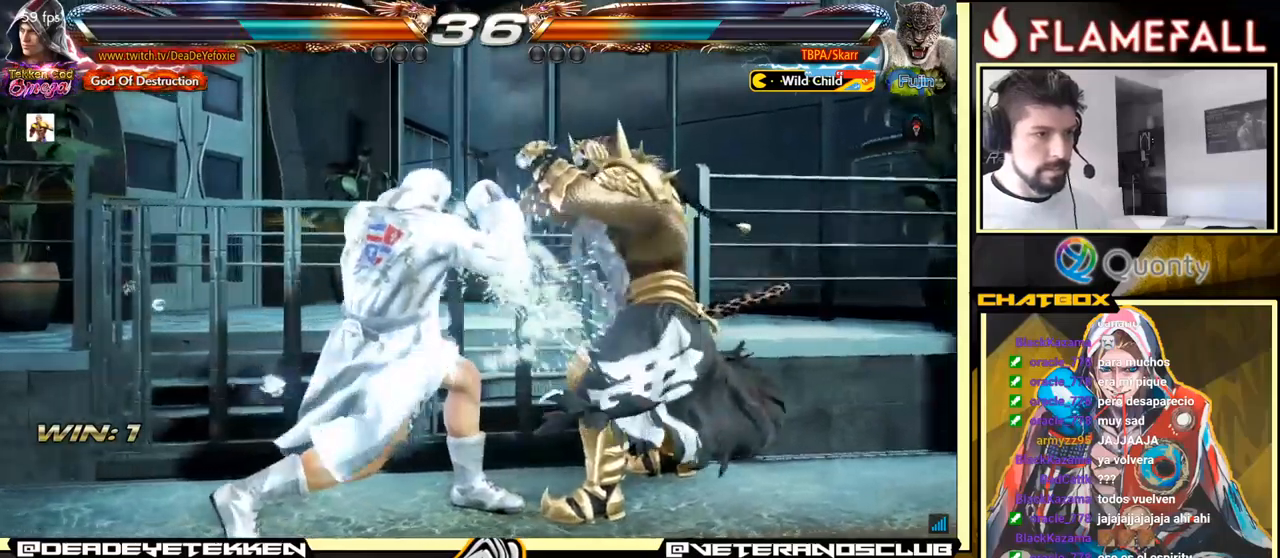
{"buttons": [], "left_stick": "left", "events": []}
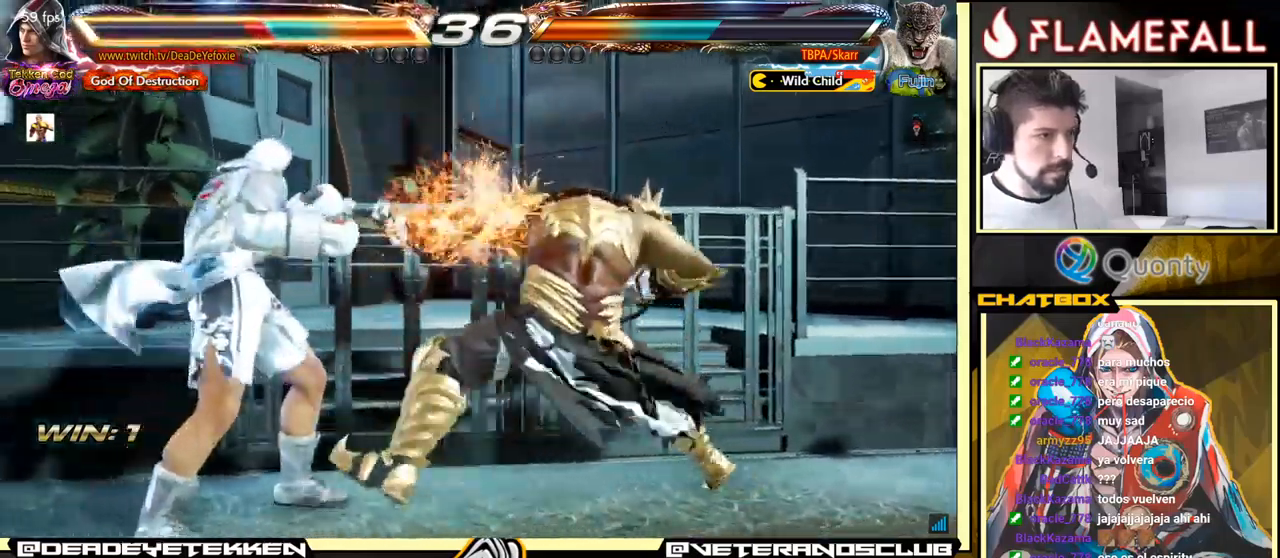
{"buttons": [], "left_stick": "center", "events": [[134, "left_stick", "center"], [200, "left_stick", "left"], [450, "left_stick", "center"]]}
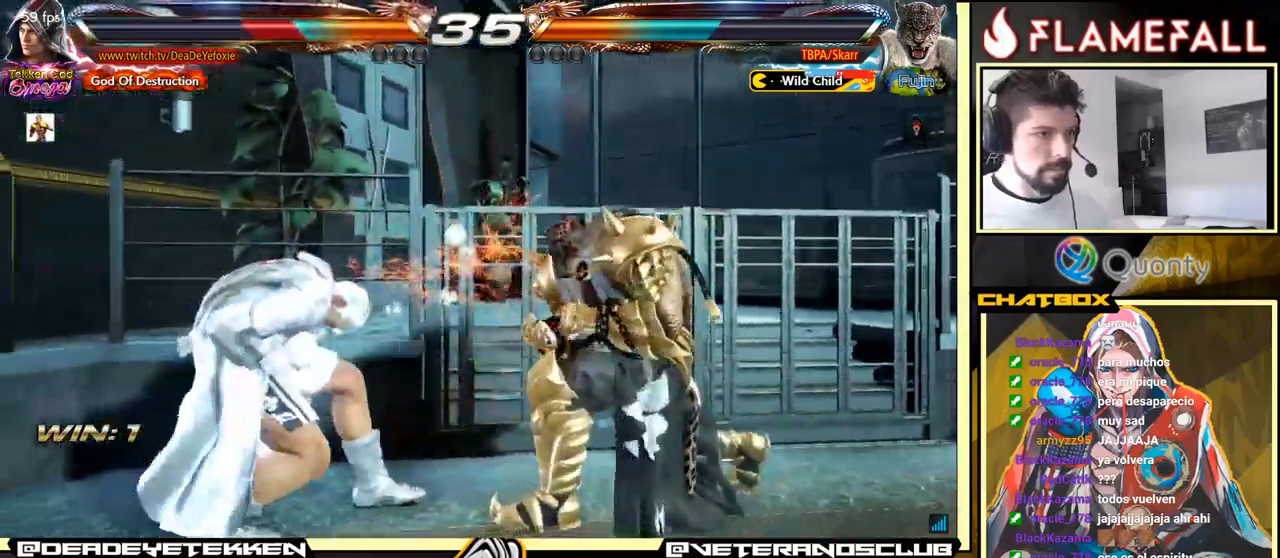
{"buttons": [], "left_stick": "left", "events": [[150, "left_stick", "left"], [250, "left_stick", "center"], [317, "left_stick", "left"], [400, "left_stick", "center"], [450, "left_stick", "left"]]}
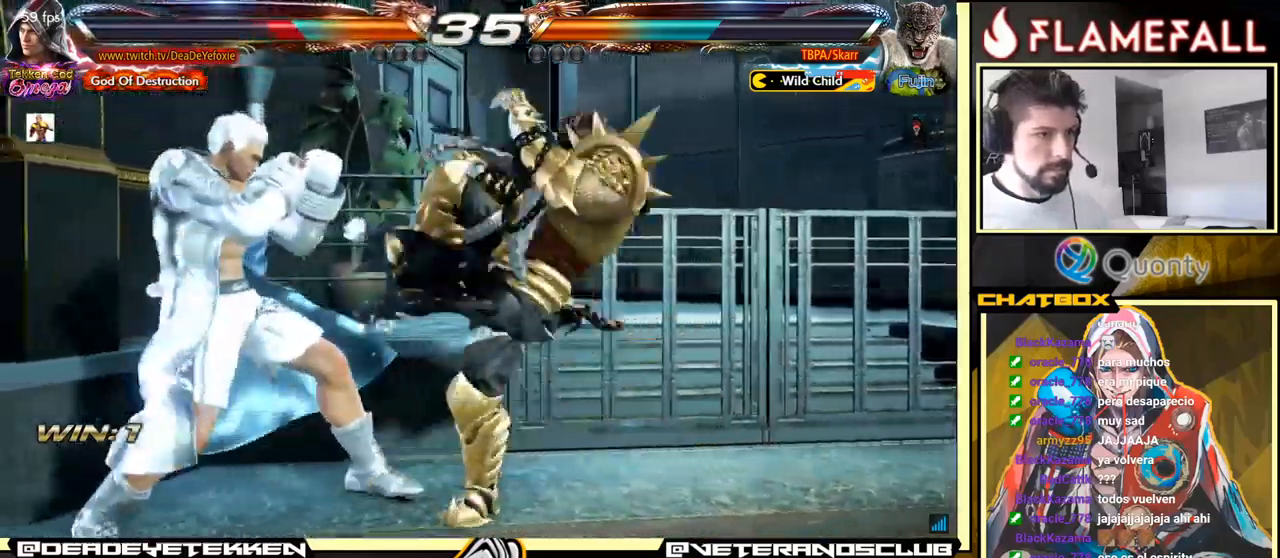
{"buttons": [], "left_stick": "center", "events": [[317, "left_stick", "center"], [367, "left_stick", "down"], [434, "left_stick", "center"]]}
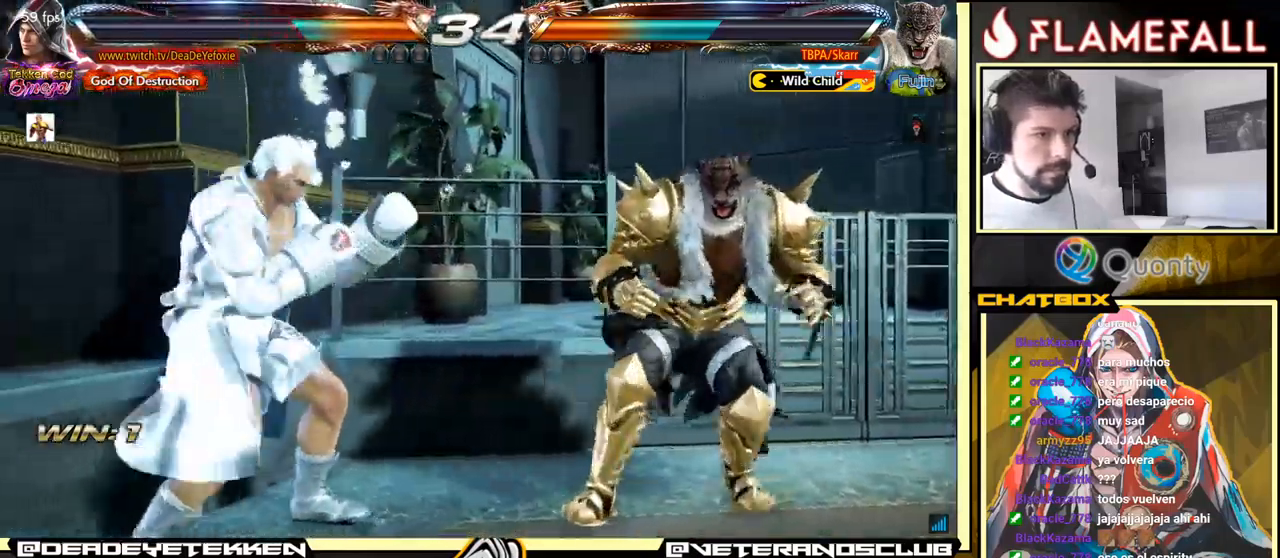
{"buttons": [], "left_stick": "left", "events": [[50, "left_stick", "down"], [134, "Y", "down"], [150, "left_stick", "center"], [250, "Y", "up"], [267, "X", "down"], [417, "left_stick", "left"], [467, "X", "up"]]}
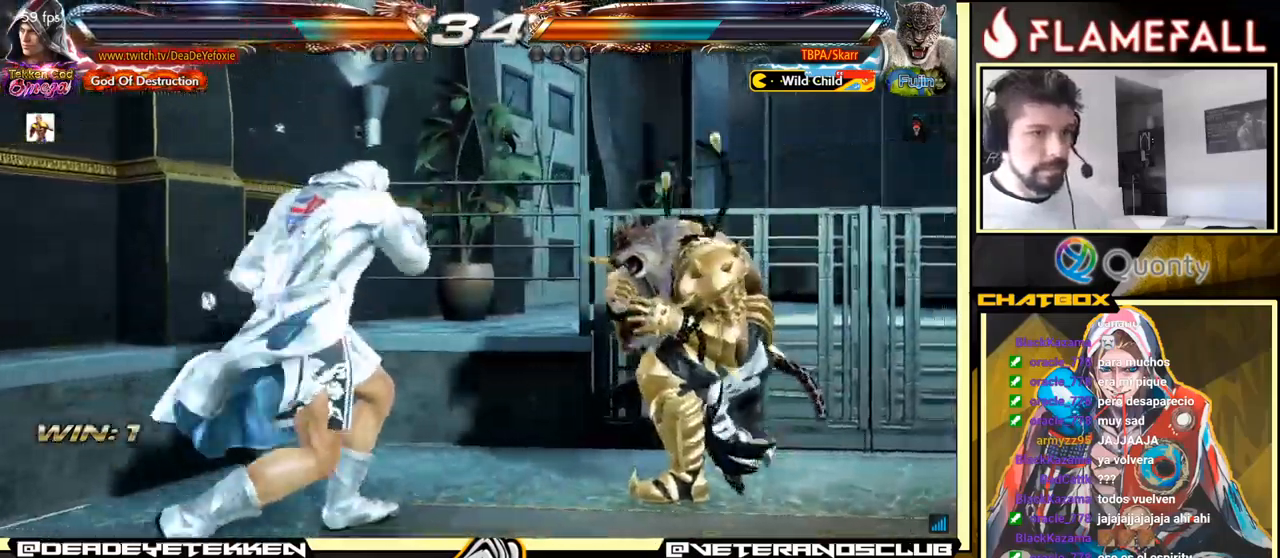
{"buttons": [], "left_stick": "left", "events": []}
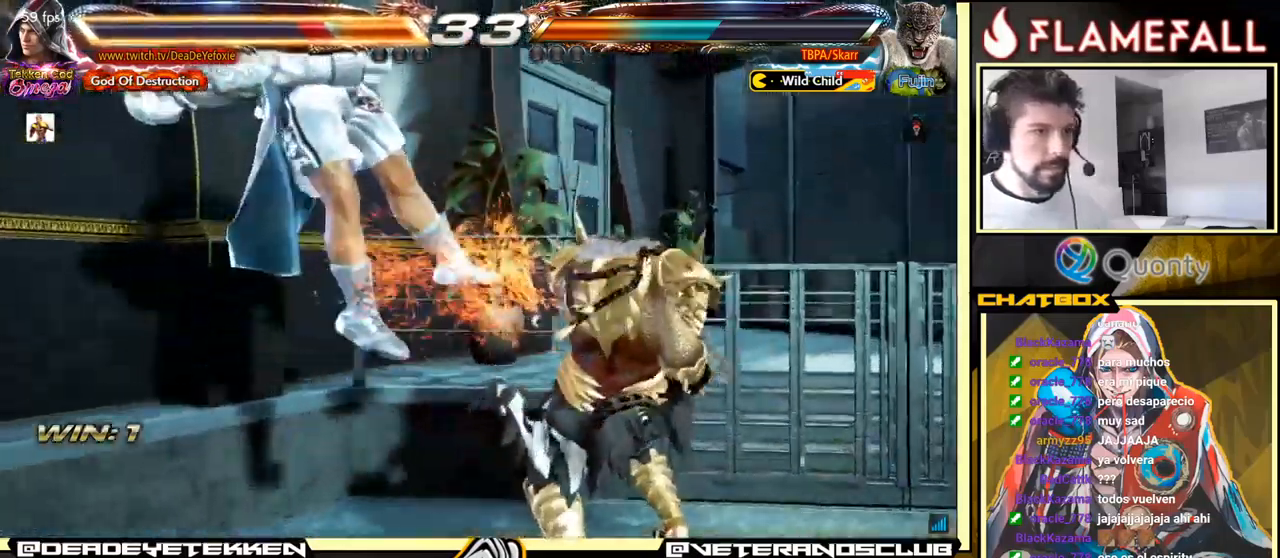
{"buttons": [], "left_stick": "center", "events": [[167, "left_stick", "center"]]}
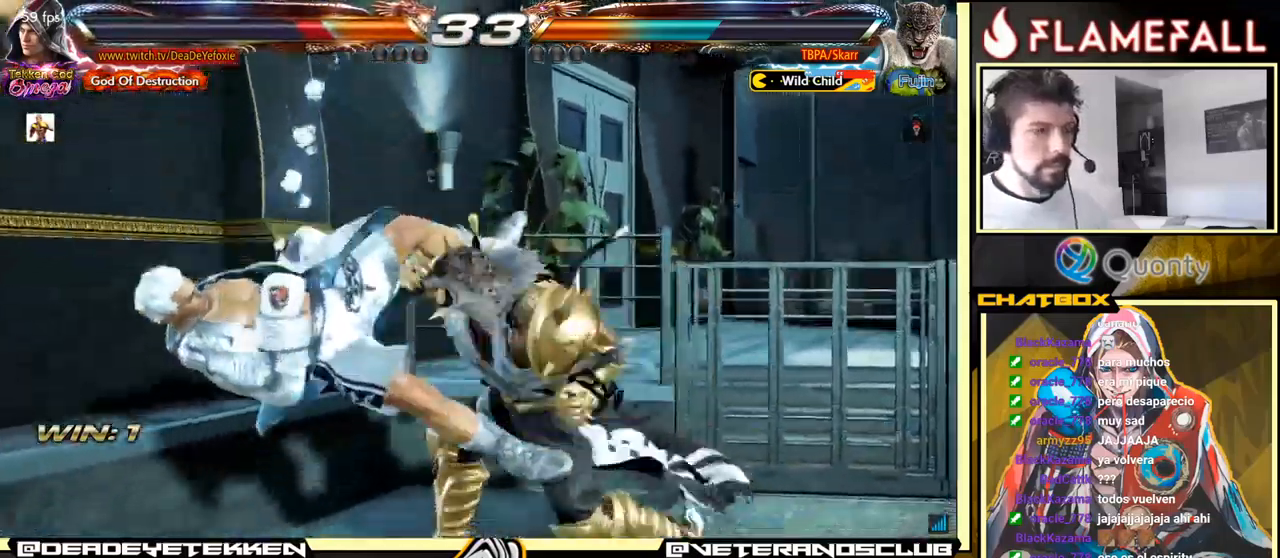
{"buttons": ["X"], "left_stick": "center", "events": [[450, "X", "down"]]}
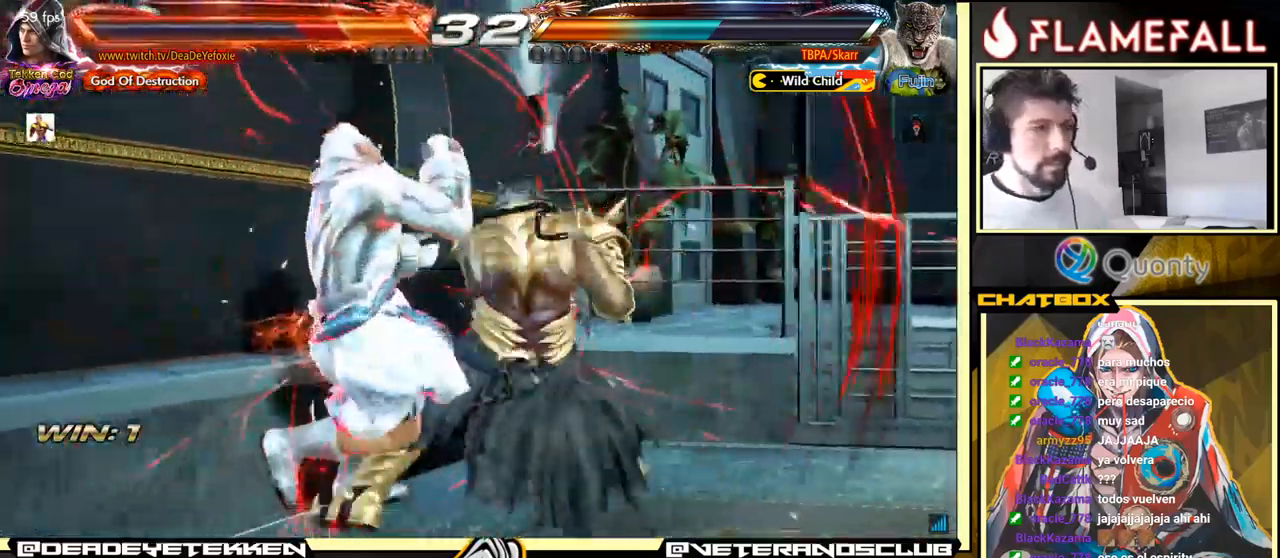
{"buttons": [], "left_stick": "center", "events": [[17, "X", "up"]]}
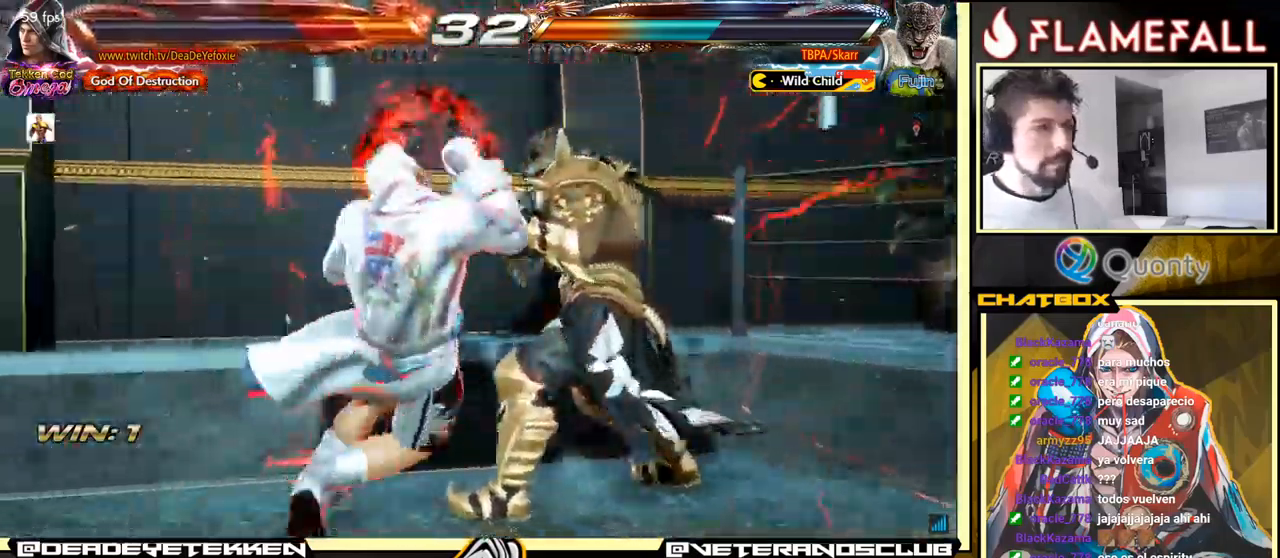
{"buttons": [], "left_stick": "center", "events": []}
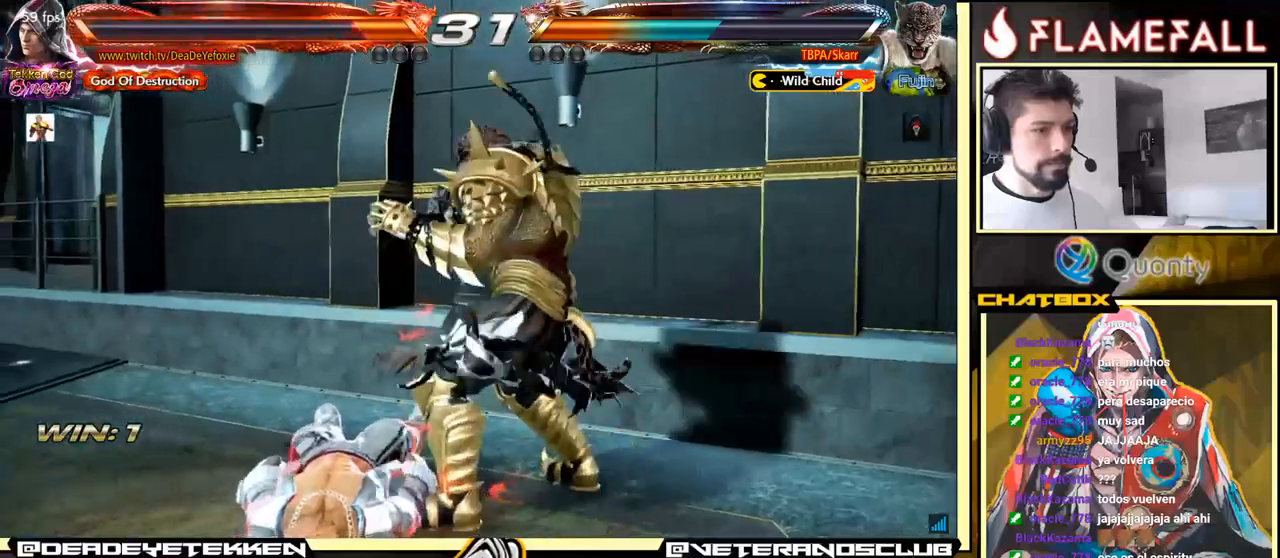
{"buttons": [], "left_stick": "down", "events": [[33, "left_stick", "up"], [150, "left_stick", "center"], [350, "left_stick", "down"], [416, "left_stick", "center"], [500, "left_stick", "down"]]}
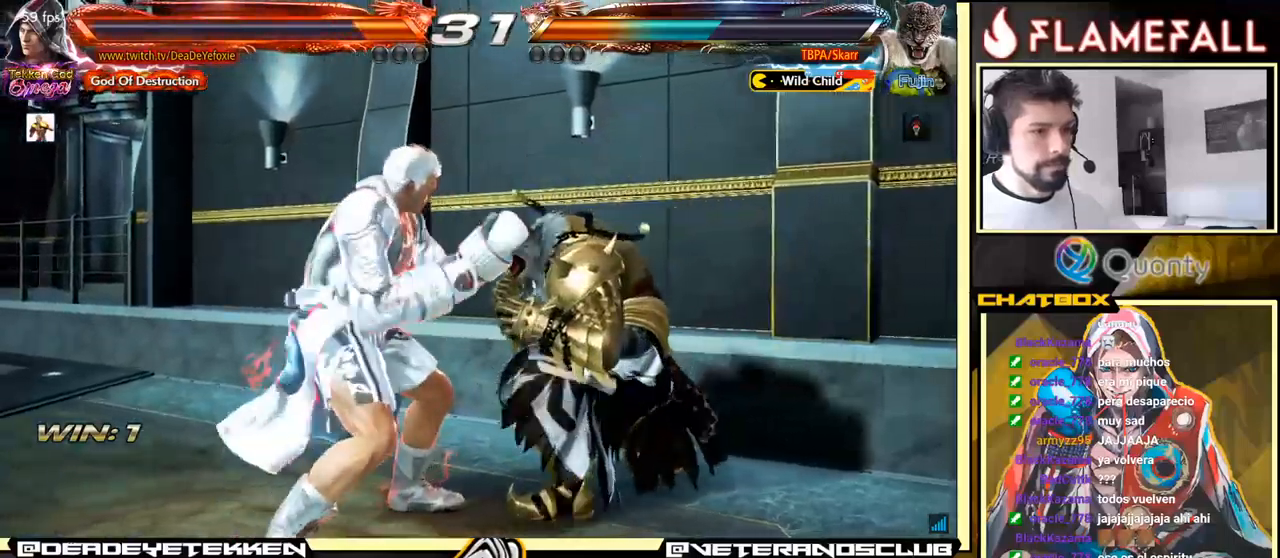
{"buttons": [], "left_stick": "center", "events": [[500, "left_stick", "center"]]}
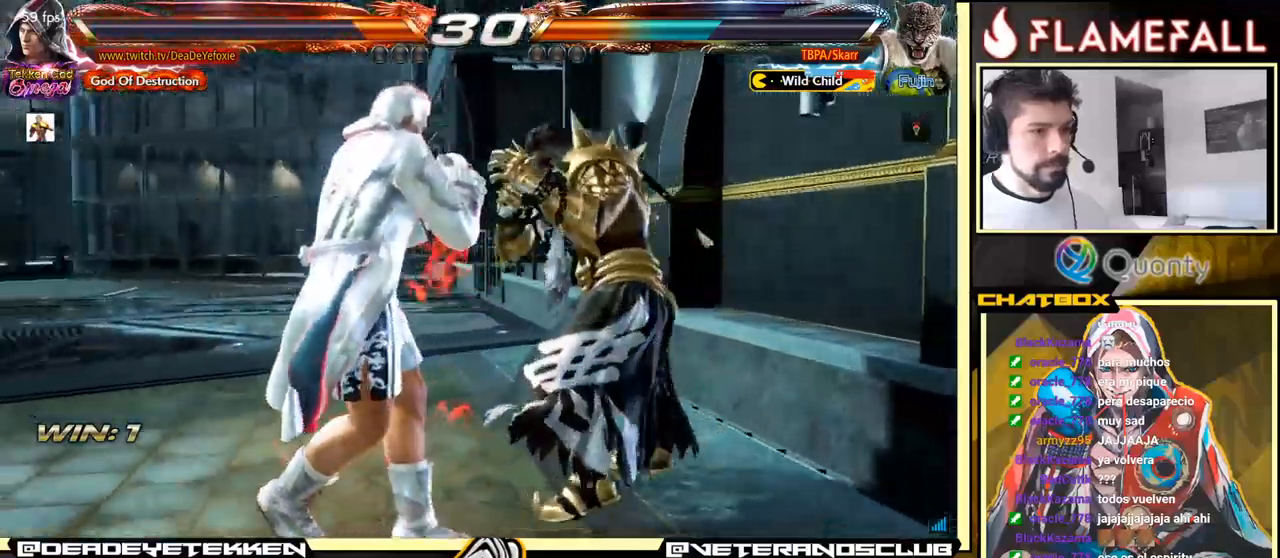
{"buttons": [], "left_stick": "left", "events": [[33, "left_stick", "left"], [116, "left_stick", "center"], [183, "left_stick", "left"]]}
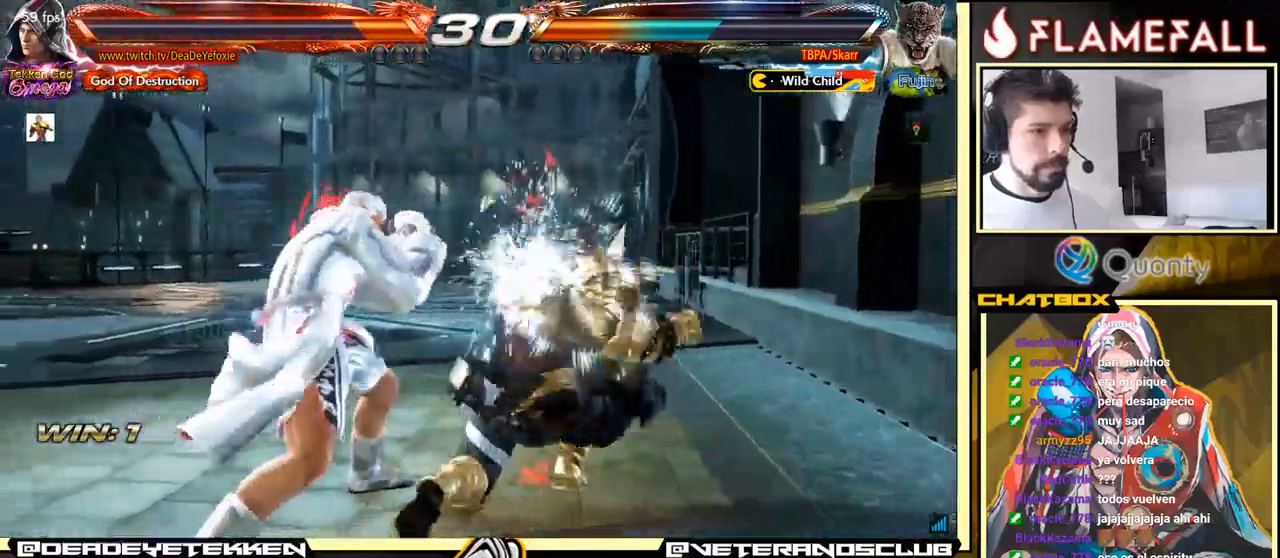
{"buttons": ["Y"], "left_stick": "center", "events": [[133, "left_stick", "down-left"], [350, "left_stick", "center"], [383, "X", "down"], [450, "X", "up"], [500, "Y", "down"]]}
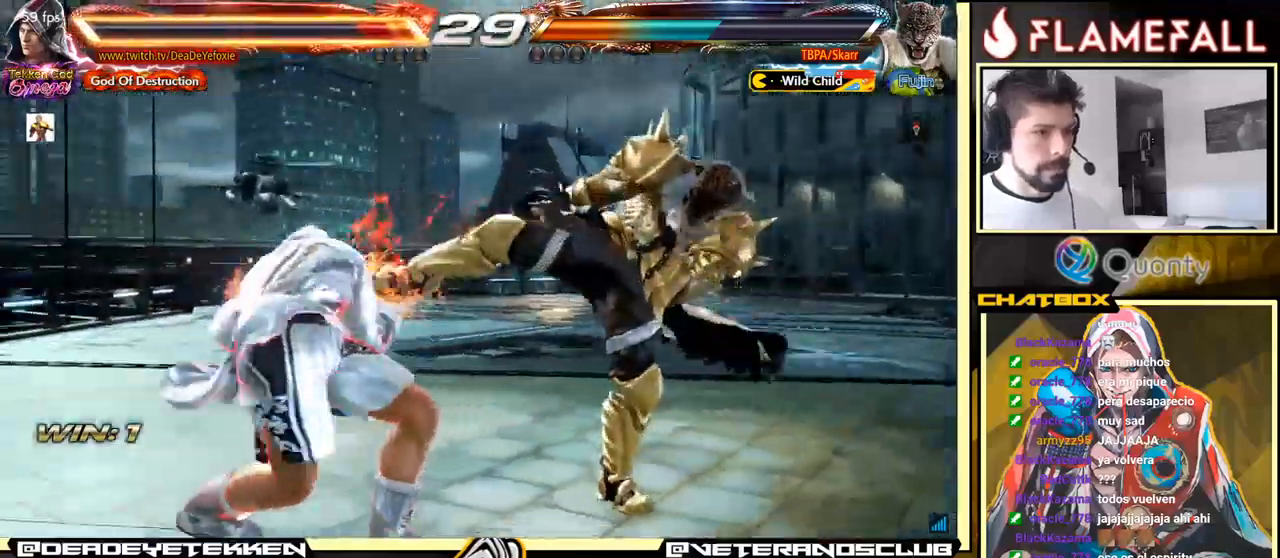
{"buttons": [], "left_stick": "left", "events": [[83, "Y", "up"], [266, "left_stick", "left"]]}
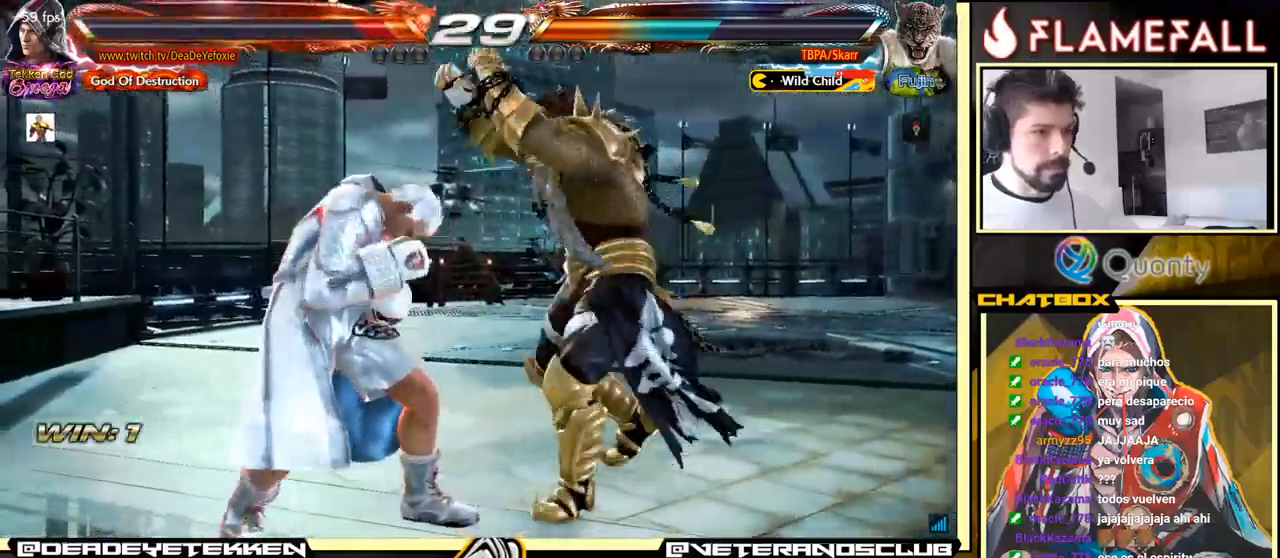
{"buttons": [], "left_stick": "center", "events": [[33, "left_stick", "down-left"], [366, "left_stick", "center"]]}